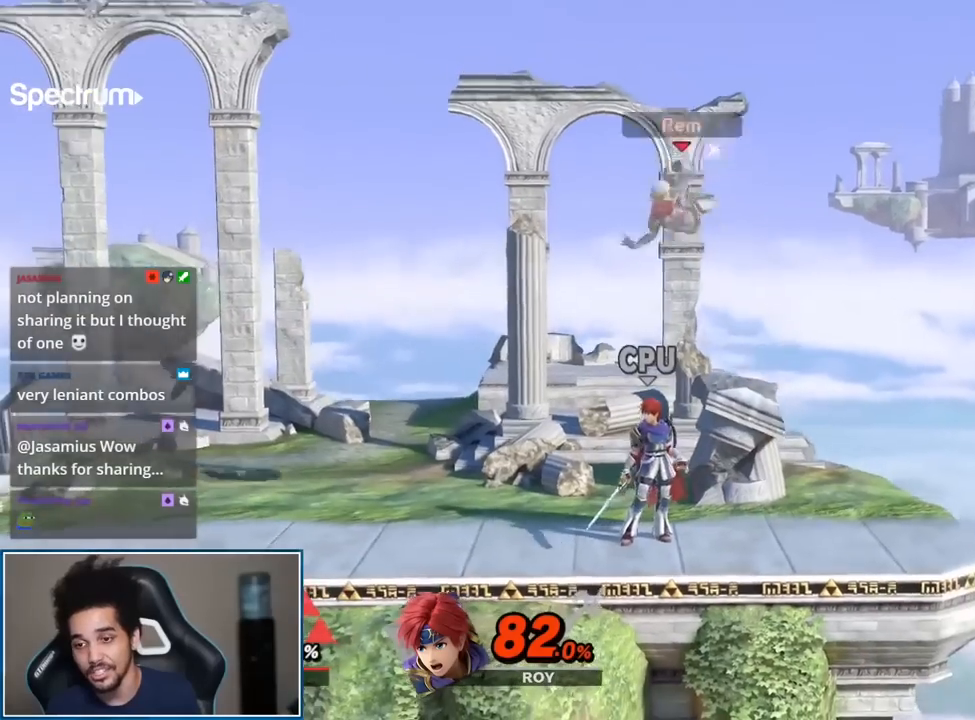
Gameplay with a controller (Nintendo layout); each line is a JSON object with the inputs held at the frame after it. "events" lists button and stick changes between this image and that frame as [ms after this image, input, new state], when the widget could be followed in between. Not read: L3 R3.
{"buttons": [], "left_stick": "center", "right_stick": "center", "events": [[33, "left_stick", "center"], [83, "Y", "down"], [217, "Y", "up"]]}
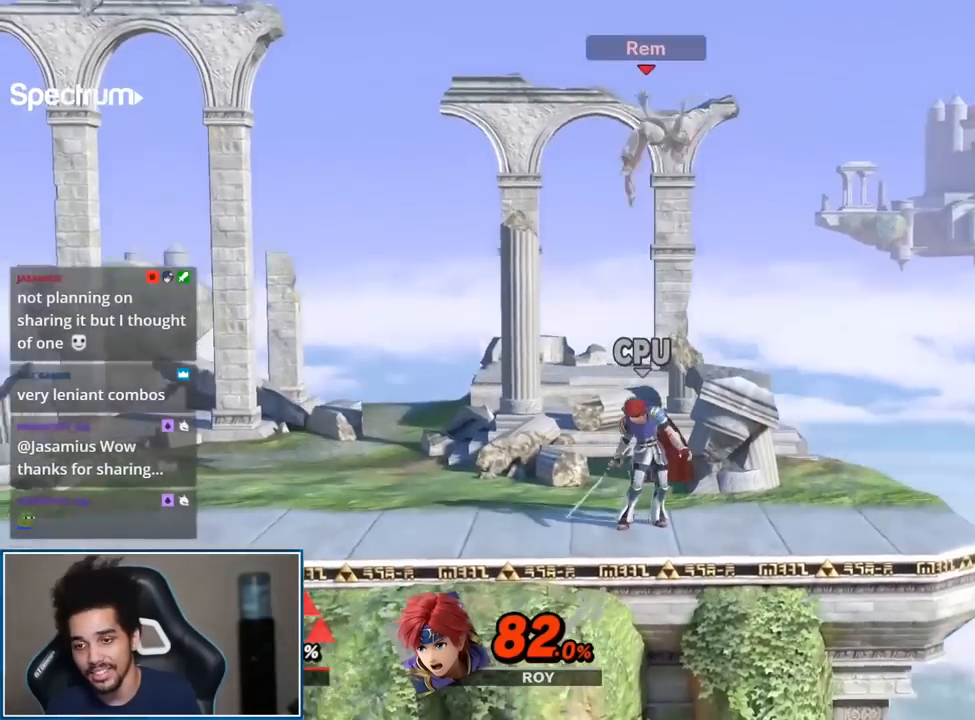
{"buttons": [], "left_stick": "center", "right_stick": "center", "events": [[50, "left_stick", "down"], [250, "left_stick", "center"], [317, "Y", "down"], [500, "Y", "up"]]}
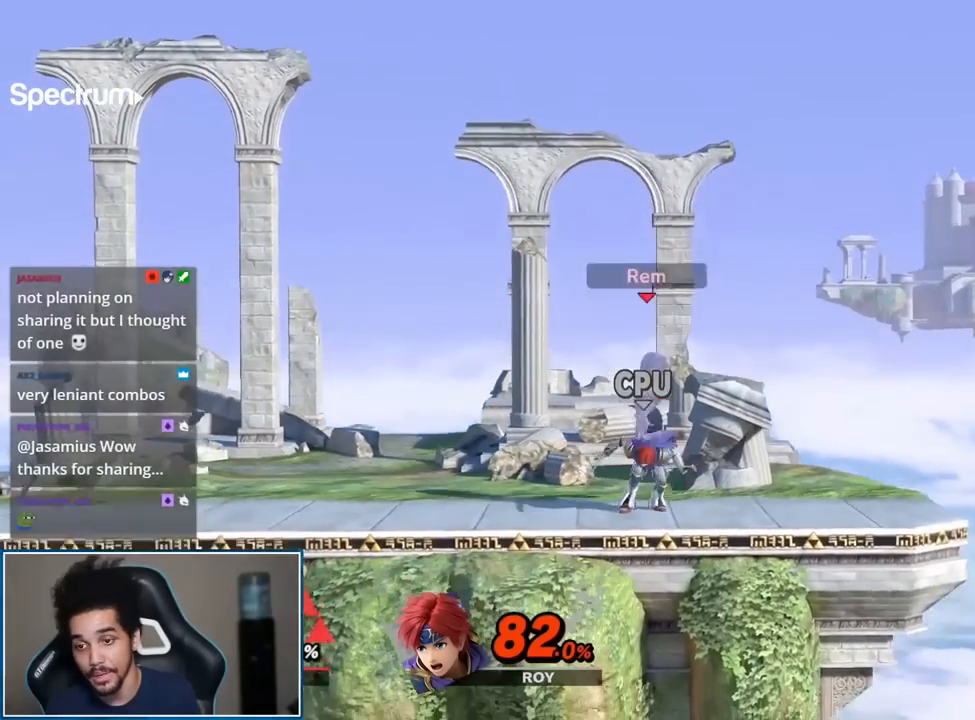
{"buttons": ["Y"], "left_stick": "center", "right_stick": "center", "events": [[83, "left_stick", "up"], [250, "left_stick", "down"], [400, "Y", "down"], [400, "left_stick", "center"]]}
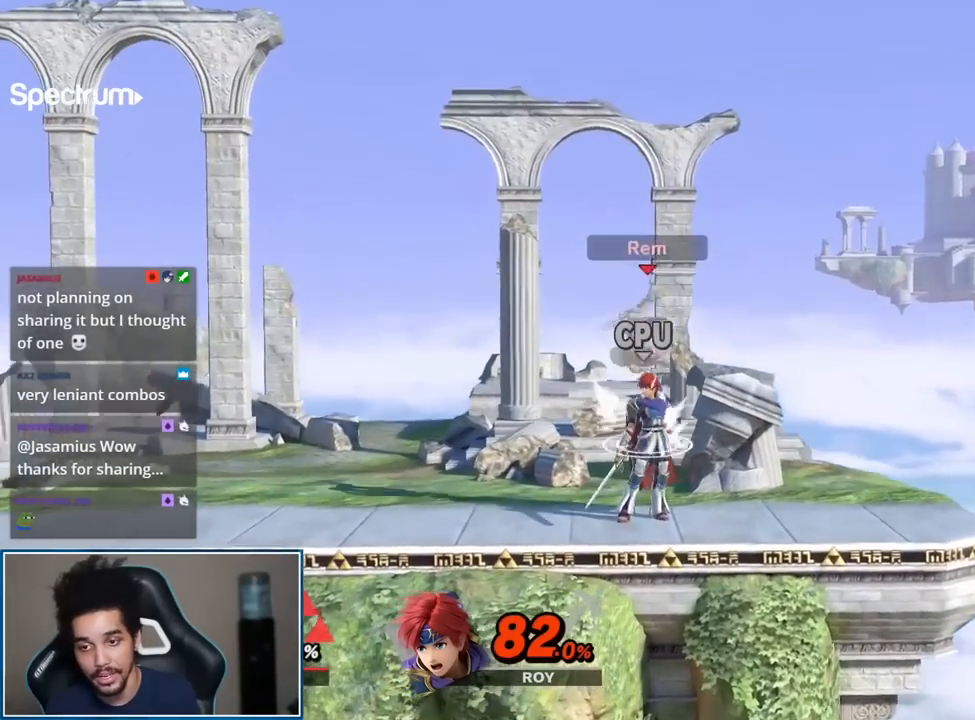
{"buttons": ["Y"], "left_stick": "center", "right_stick": "center", "events": [[33, "Y", "up"], [283, "left_stick", "down"], [433, "left_stick", "center"], [467, "Y", "down"]]}
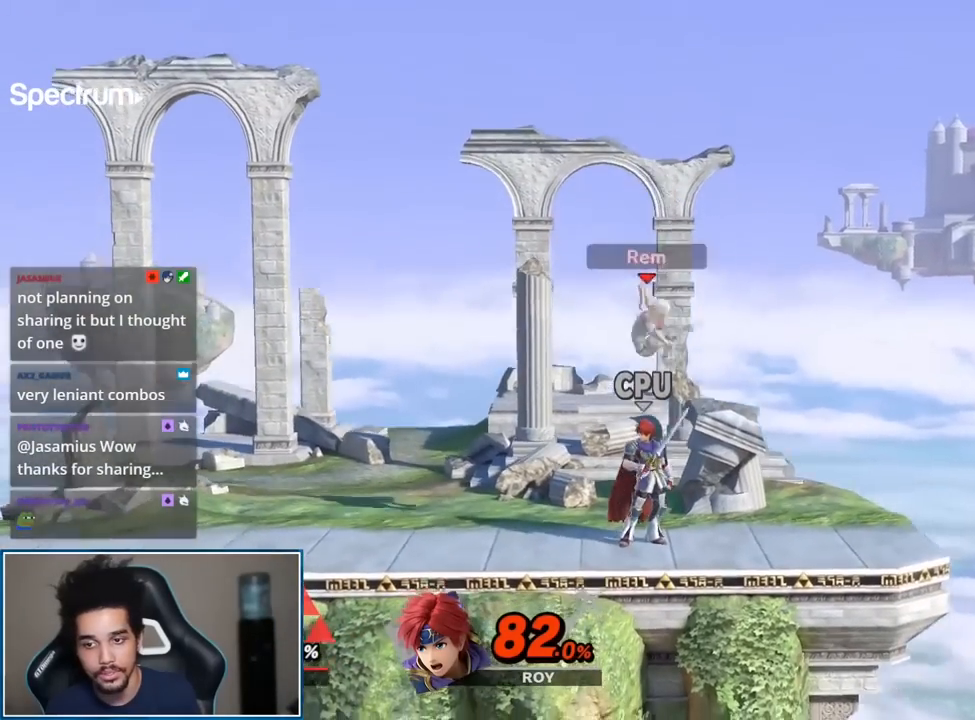
{"buttons": ["B"], "left_stick": "center", "right_stick": "center", "events": [[250, "Y", "up"], [367, "left_stick", "left"], [433, "left_stick", "center"], [500, "B", "down"]]}
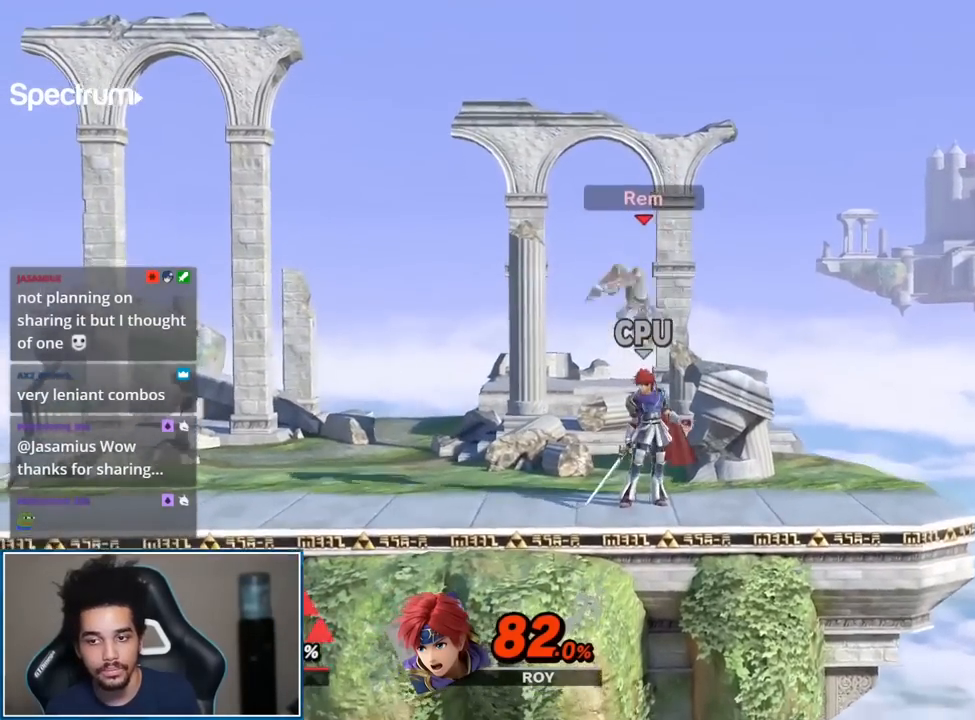
{"buttons": ["Y"], "left_stick": "center", "right_stick": "center", "events": [[50, "B", "up"], [367, "left_stick", "right"], [467, "Y", "down"], [467, "left_stick", "center"]]}
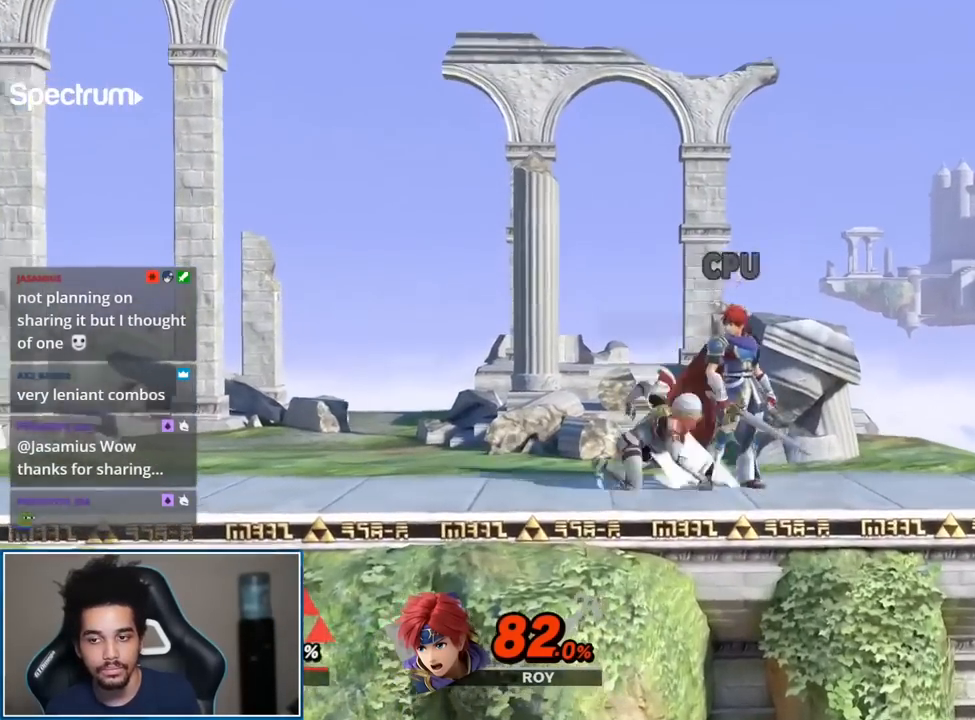
{"buttons": [], "left_stick": "center", "right_stick": "center", "events": [[33, "Y", "up"], [117, "left_stick", "left"], [283, "left_stick", "down-right"], [367, "left_stick", "center"]]}
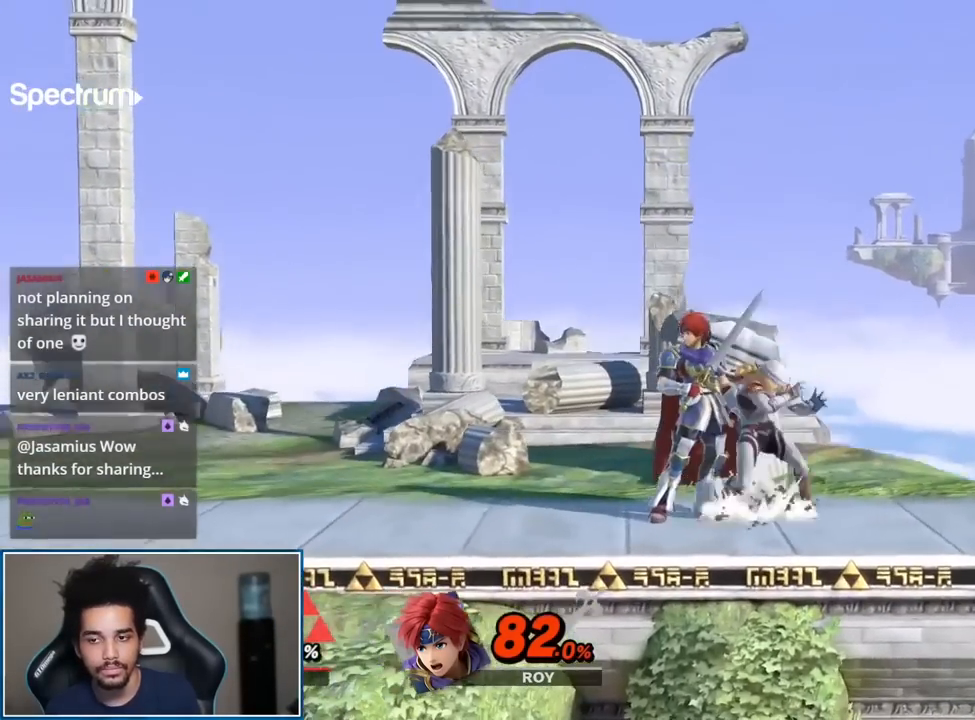
{"buttons": [], "left_stick": "down-right", "right_stick": "center", "events": [[50, "Y", "down"], [117, "Y", "up"], [283, "left_stick", "up-left"], [400, "left_stick", "center"], [450, "left_stick", "down-right"]]}
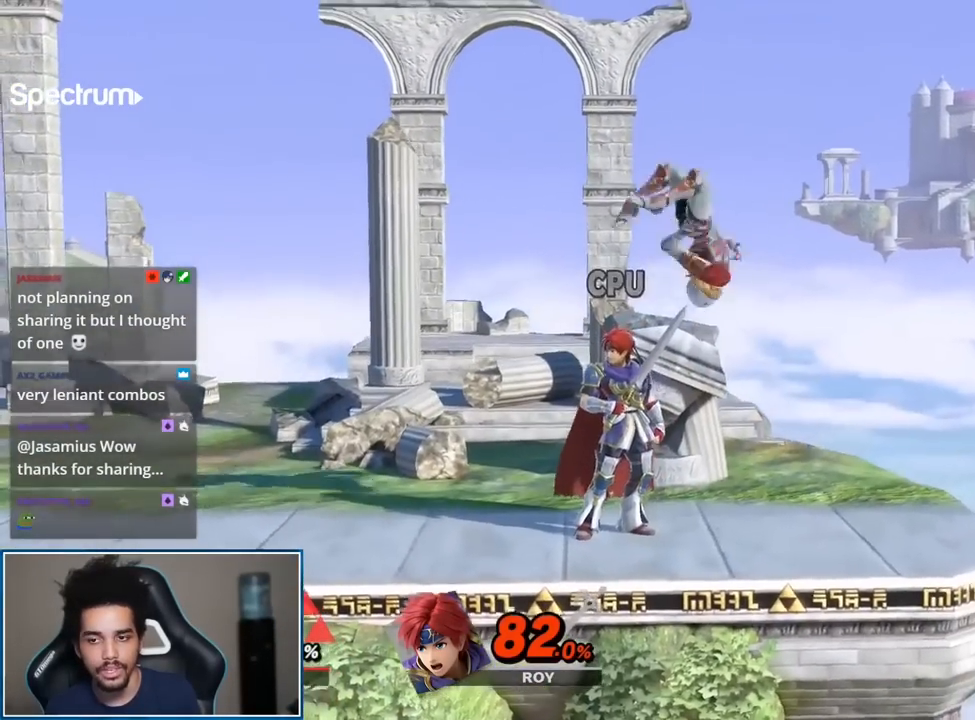
{"buttons": [], "left_stick": "center", "right_stick": "center", "events": [[67, "left_stick", "center"], [150, "left_stick", "up"], [250, "Y", "down"], [250, "left_stick", "center"], [283, "Y", "up"]]}
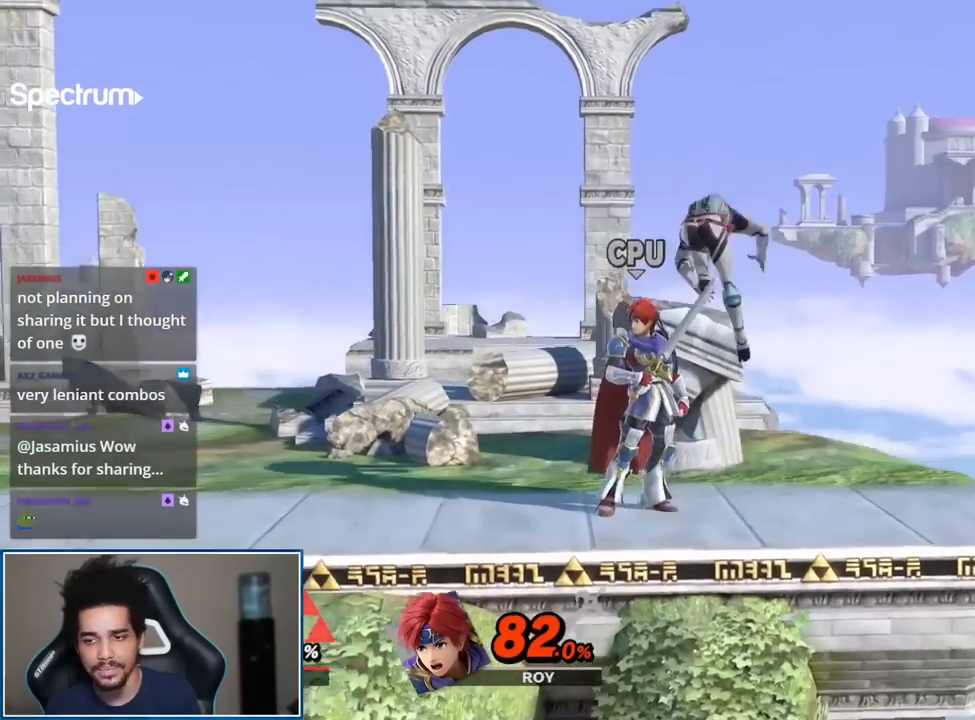
{"buttons": [], "left_stick": "center", "right_stick": "center", "events": [[67, "B", "down"], [150, "B", "up"], [217, "B", "down"], [333, "B", "up"]]}
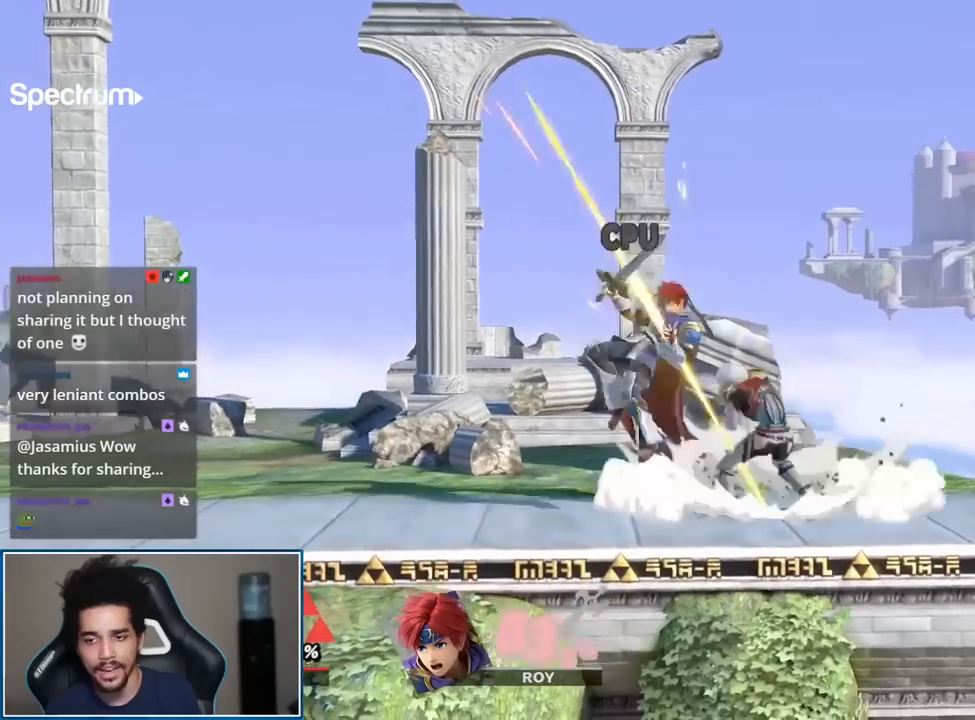
{"buttons": [], "left_stick": "right", "right_stick": "center", "events": [[50, "left_stick", "left"], [150, "Y", "down"], [183, "Y", "up"], [250, "L1", "down"], [250, "left_stick", "right"], [367, "L1", "up"], [400, "right_stick", "down"], [500, "right_stick", "center"]]}
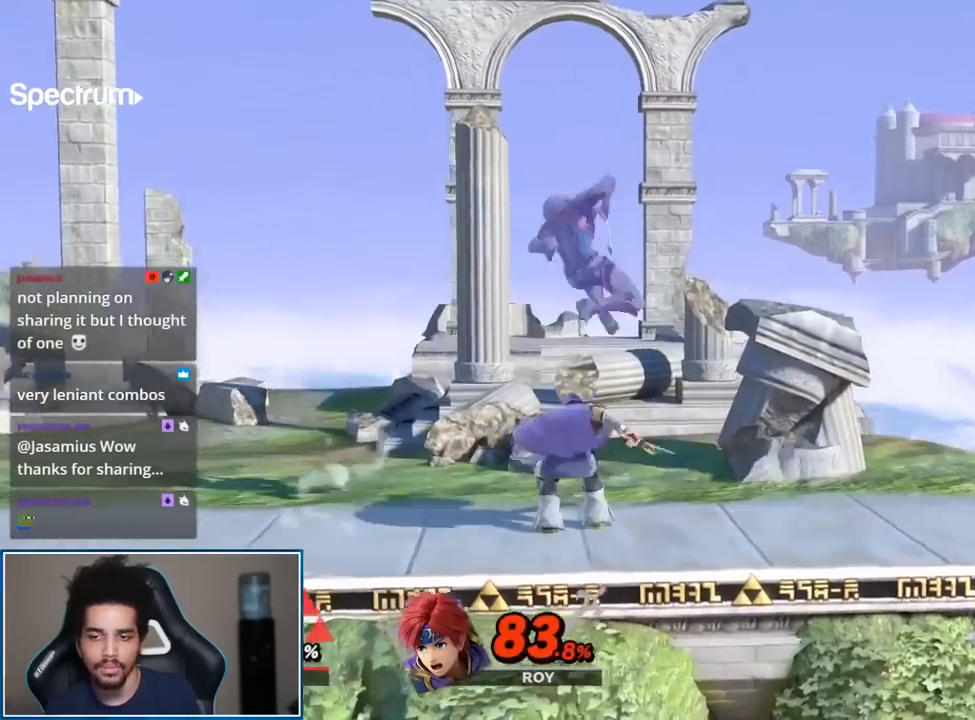
{"buttons": [], "left_stick": "center", "right_stick": "center", "events": [[117, "L1", "down"], [217, "L1", "up"], [333, "left_stick", "center"]]}
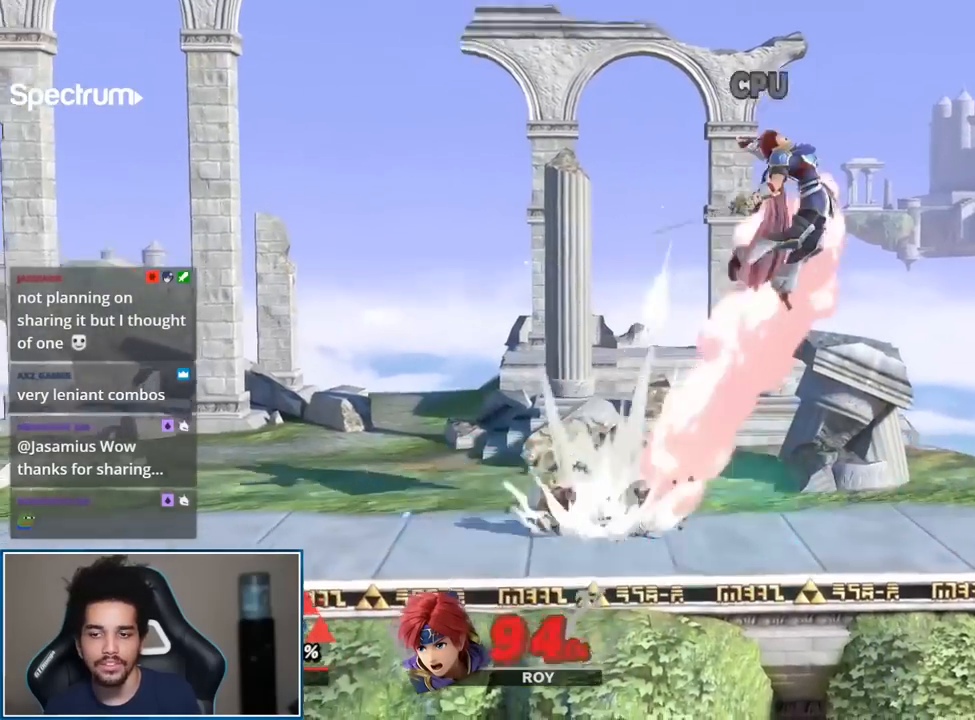
{"buttons": [], "left_stick": "center", "right_stick": "center", "events": [[217, "left_stick", "down-right"], [300, "left_stick", "up-right"], [350, "A", "down"], [367, "A", "up"], [400, "left_stick", "center"]]}
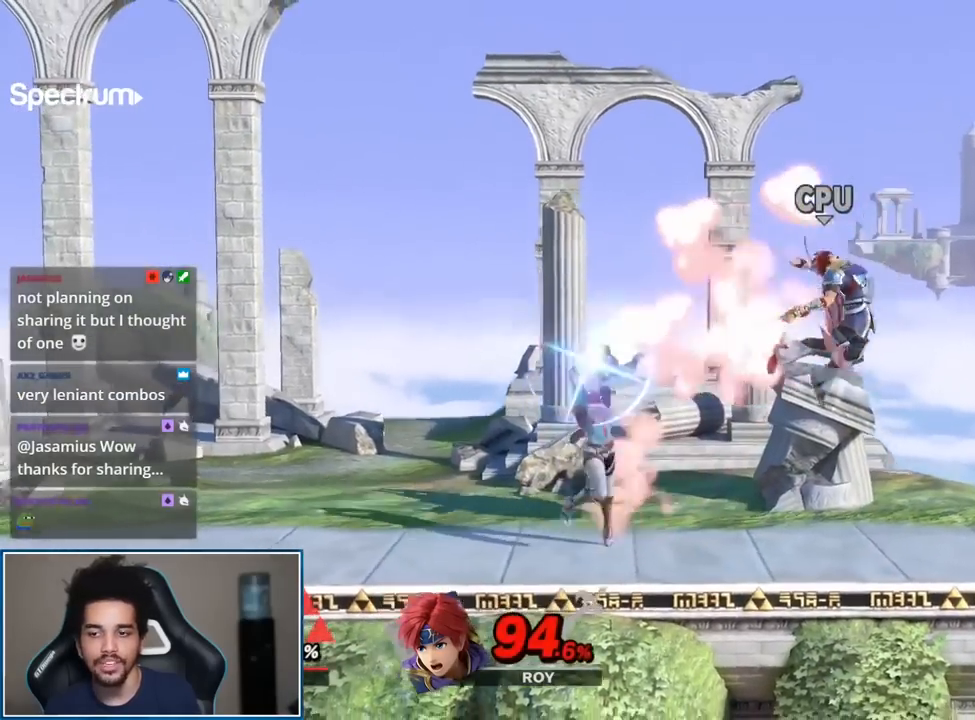
{"buttons": [], "left_stick": "center", "right_stick": "center", "events": [[50, "left_stick", "right"], [183, "left_stick", "center"], [250, "A", "down"], [250, "R1", "down"], [300, "L1", "down"], [333, "A", "up"], [400, "L1", "up"], [400, "R1", "up"]]}
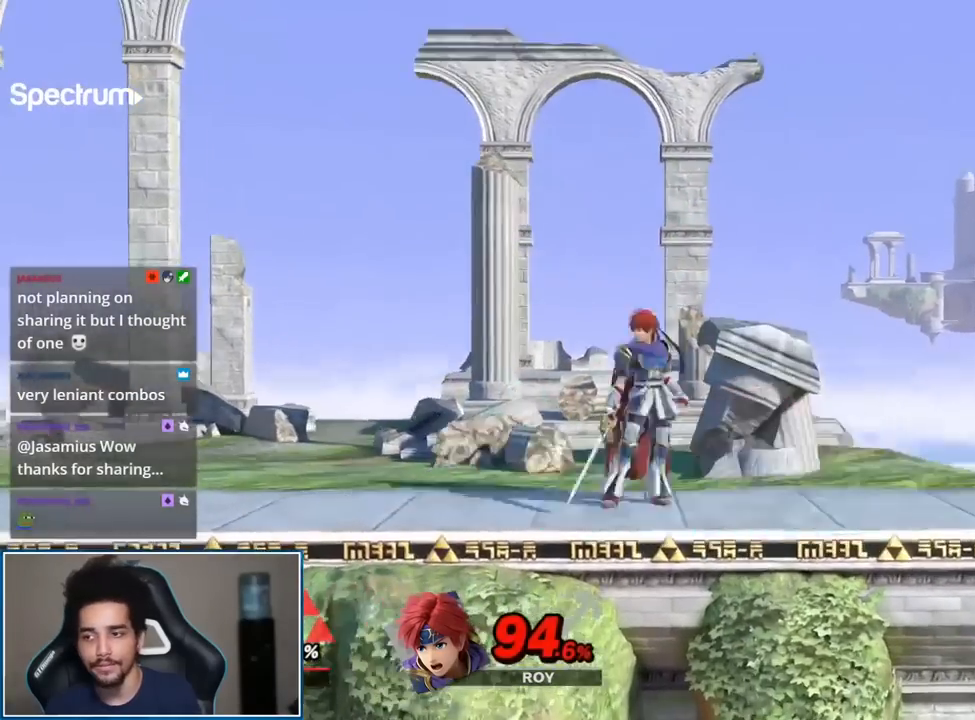
{"buttons": [], "left_stick": "center", "right_stick": "center", "events": [[50, "left_stick", "right"], [283, "Y", "down"], [333, "Y", "up"], [433, "left_stick", "center"]]}
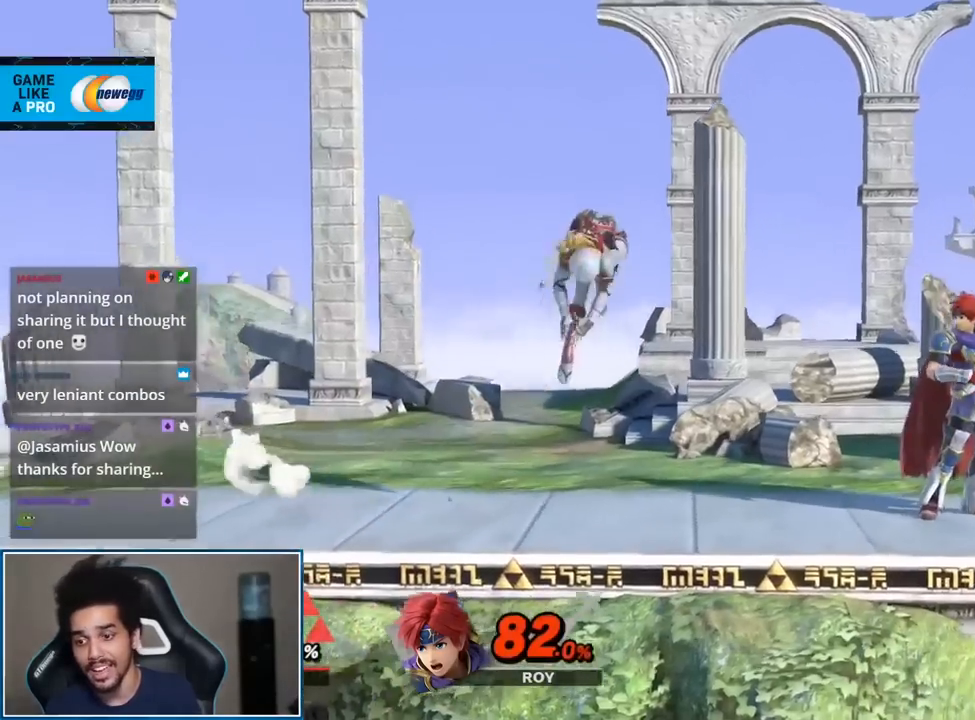
{"buttons": [], "left_stick": "center", "right_stick": "center", "events": [[117, "B", "down"], [250, "B", "up"], [283, "B", "down"], [400, "B", "up"]]}
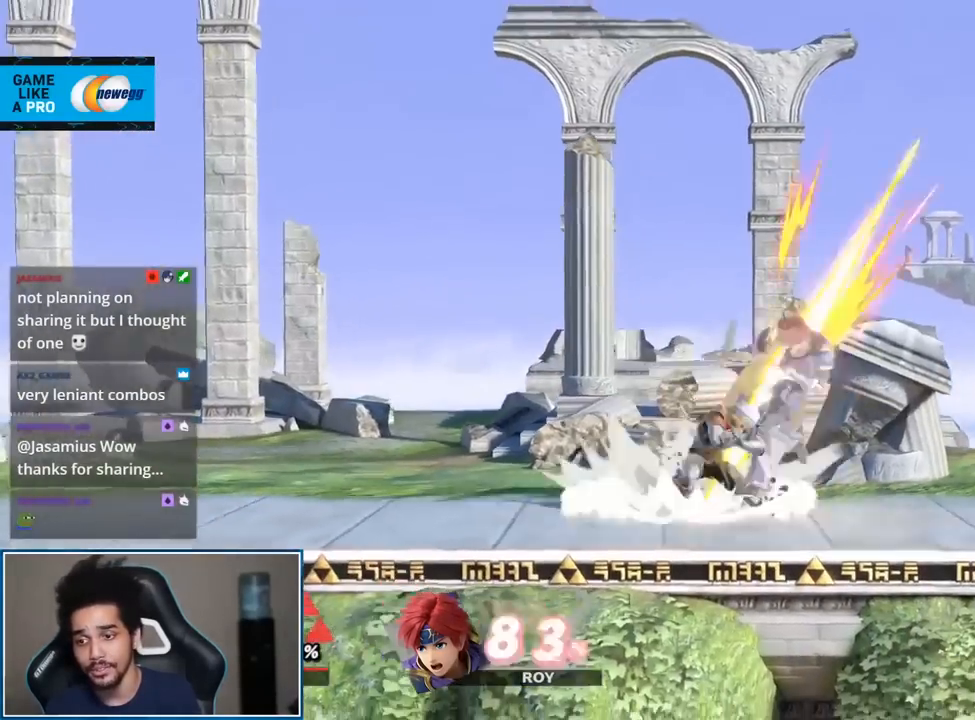
{"buttons": [], "left_stick": "left", "right_stick": "down", "events": [[83, "left_stick", "right"], [150, "Y", "down"], [183, "Y", "up"], [250, "L1", "down"], [250, "left_stick", "left"], [333, "L1", "up"], [467, "right_stick", "down"]]}
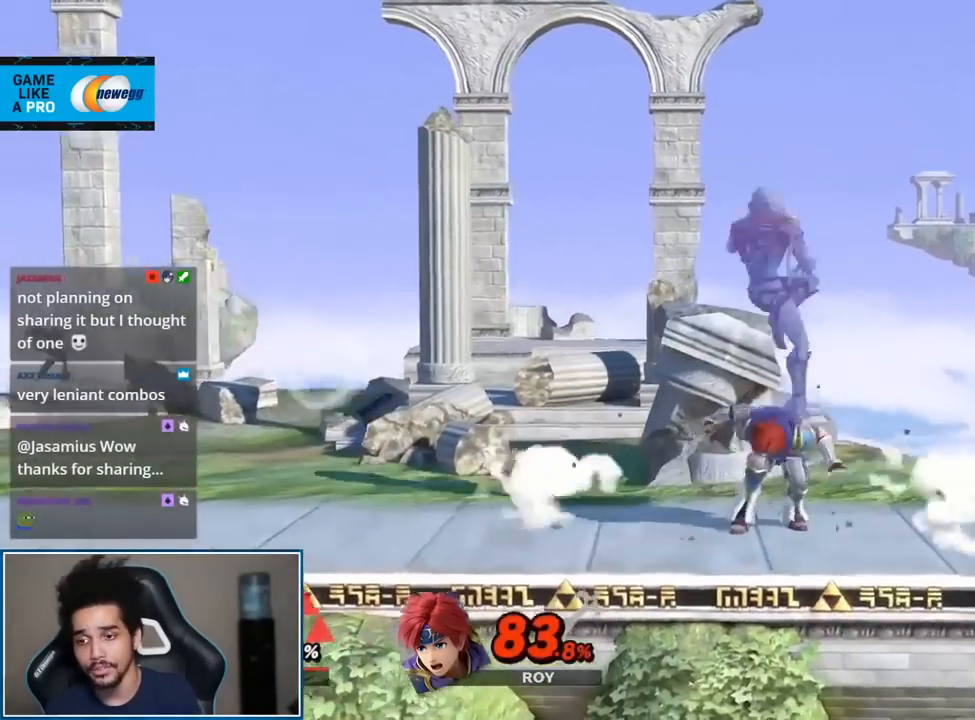
{"buttons": [], "left_stick": "center", "right_stick": "center", "events": [[83, "right_stick", "center"], [333, "left_stick", "center"]]}
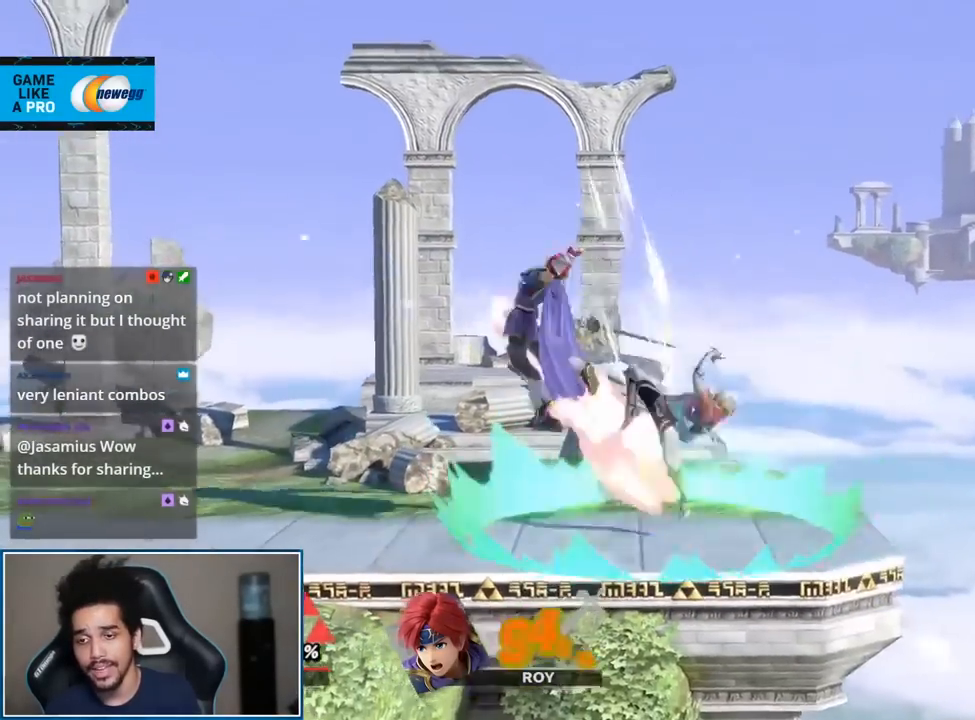
{"buttons": [], "left_stick": "center", "right_stick": "center", "events": [[300, "left_stick", "down-left"], [367, "left_stick", "up-left"], [400, "A", "down"], [433, "A", "up"], [467, "left_stick", "center"]]}
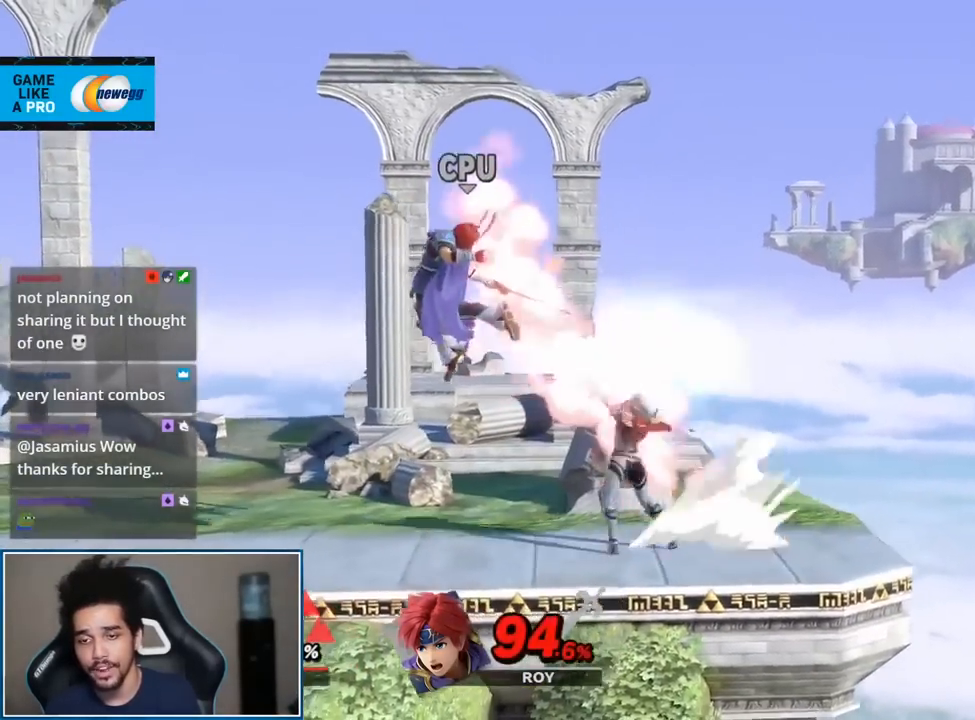
{"buttons": ["L1", "R1"], "left_stick": "center", "right_stick": "center", "events": [[150, "left_stick", "left"], [333, "left_stick", "center"], [367, "A", "down"], [367, "L1", "down"], [367, "R1", "down"], [500, "A", "up"]]}
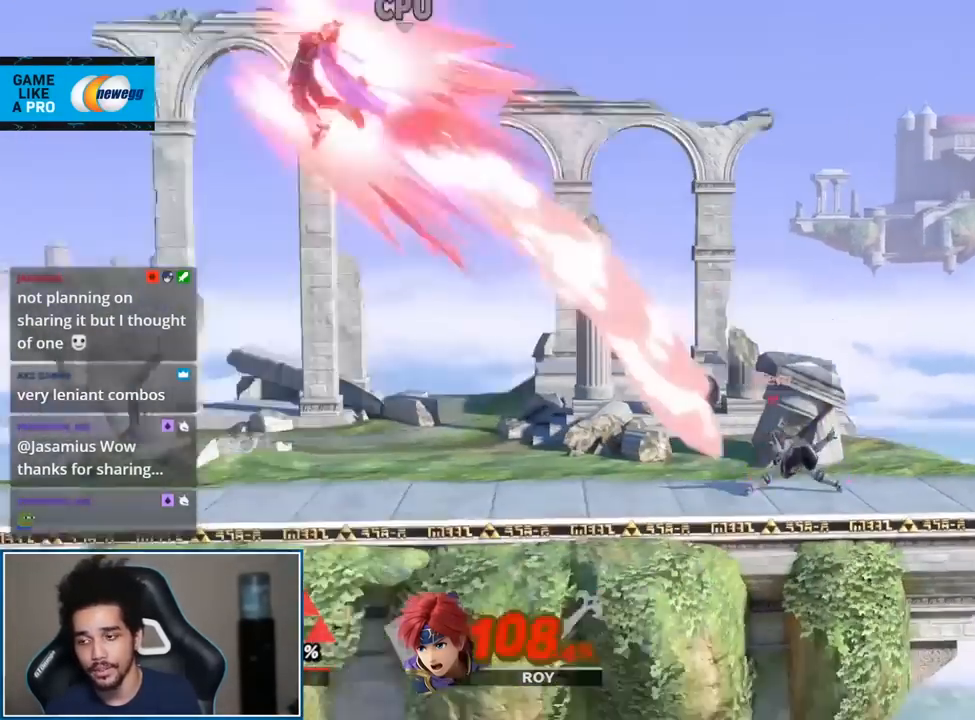
{"buttons": ["Y"], "left_stick": "right", "right_stick": "center", "events": [[33, "L1", "up"], [67, "R1", "up"], [217, "left_stick", "right"], [467, "Y", "down"]]}
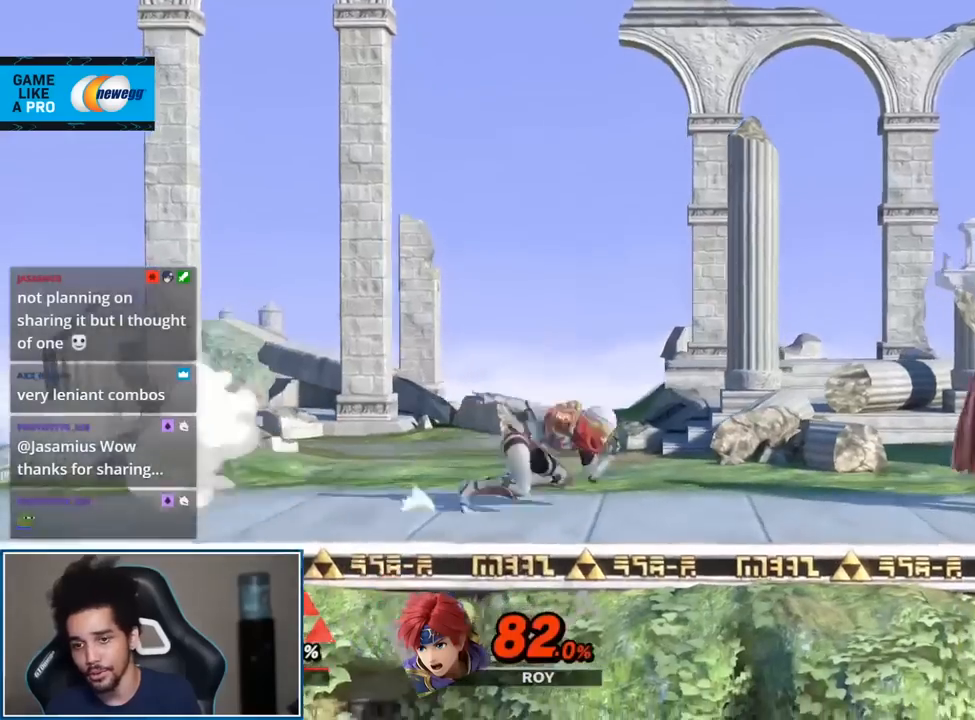
{"buttons": [], "left_stick": "center", "right_stick": "center", "events": [[33, "Y", "up"], [67, "left_stick", "center"], [250, "B", "down"], [333, "B", "up"], [367, "B", "down"], [500, "B", "up"]]}
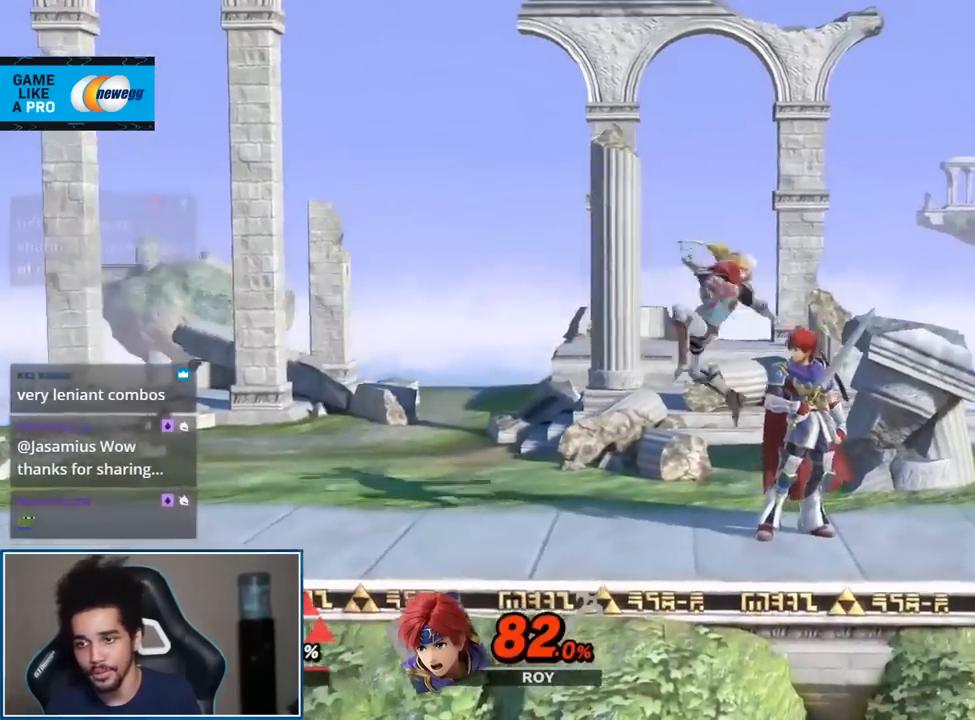
{"buttons": [], "left_stick": "left", "right_stick": "center", "events": [[250, "left_stick", "right"], [317, "Y", "down"], [333, "Y", "up"], [400, "left_stick", "left"], [433, "L1", "down"], [500, "L1", "up"]]}
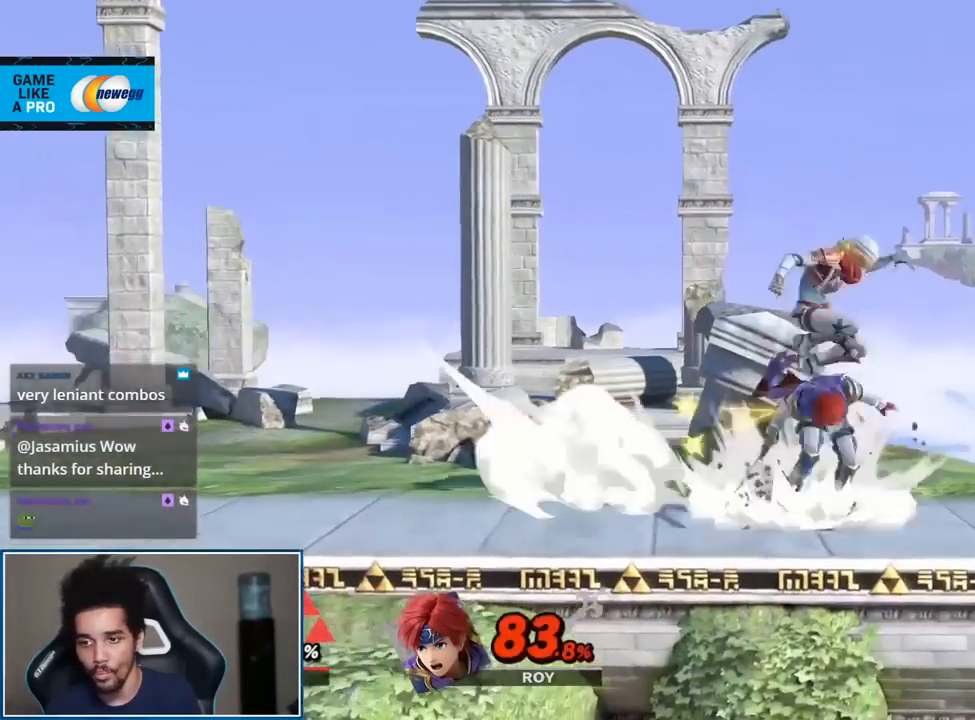
{"buttons": [], "left_stick": "center", "right_stick": "center", "events": [[83, "right_stick", "down"], [183, "right_stick", "center"], [467, "left_stick", "center"]]}
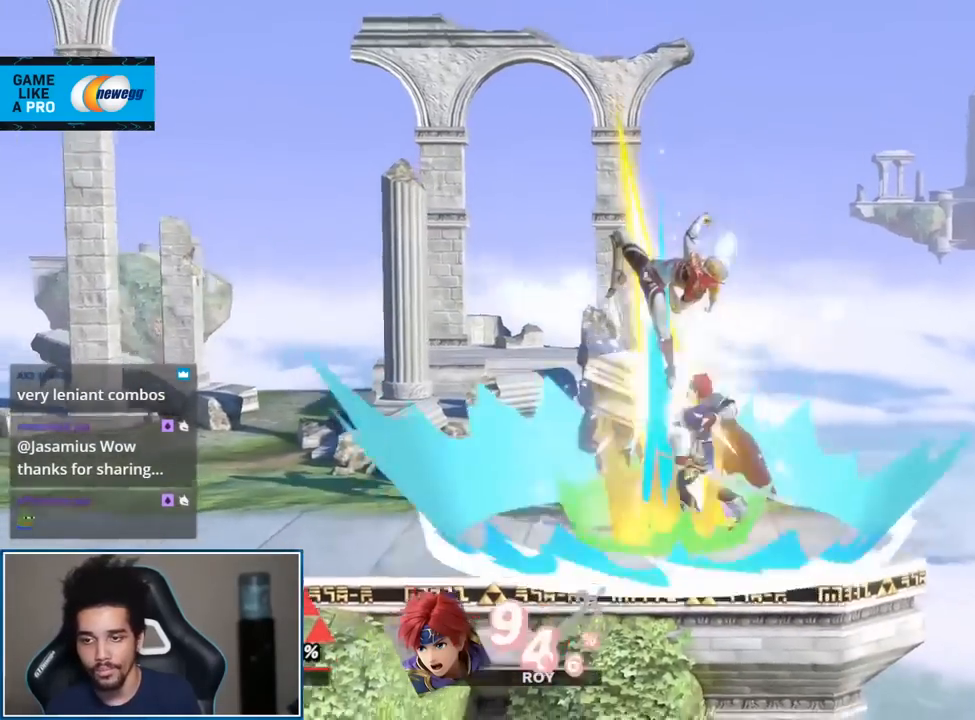
{"buttons": ["A"], "left_stick": "up-right", "right_stick": "center", "events": [[367, "left_stick", "down-right"], [433, "left_stick", "up-right"], [467, "A", "down"]]}
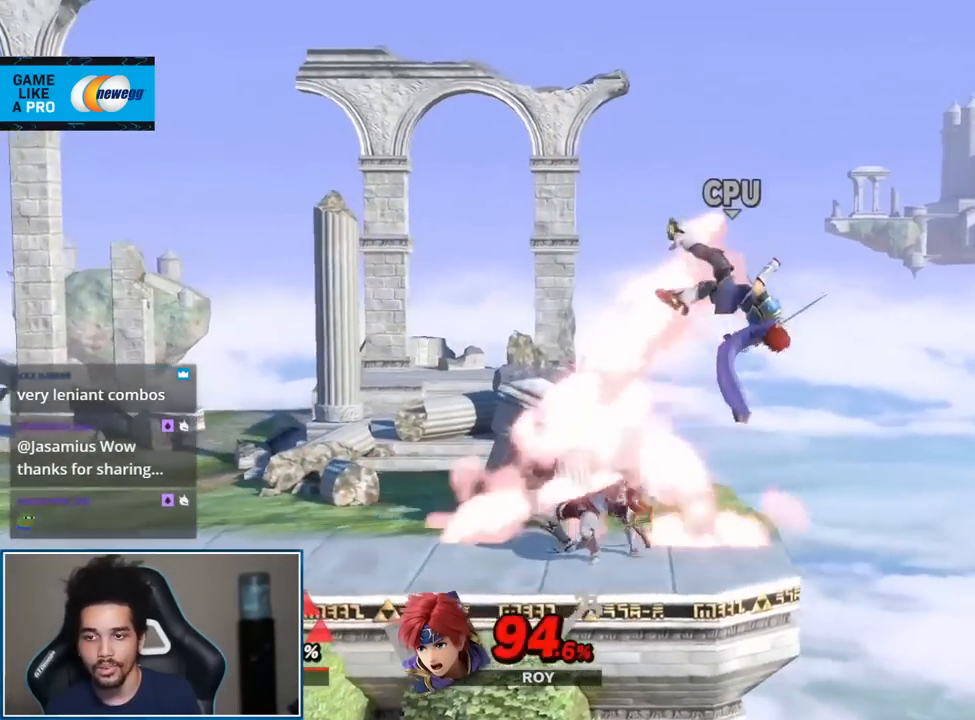
{"buttons": [], "left_stick": "center", "right_stick": "center", "events": [[33, "A", "up"], [33, "left_stick", "center"]]}
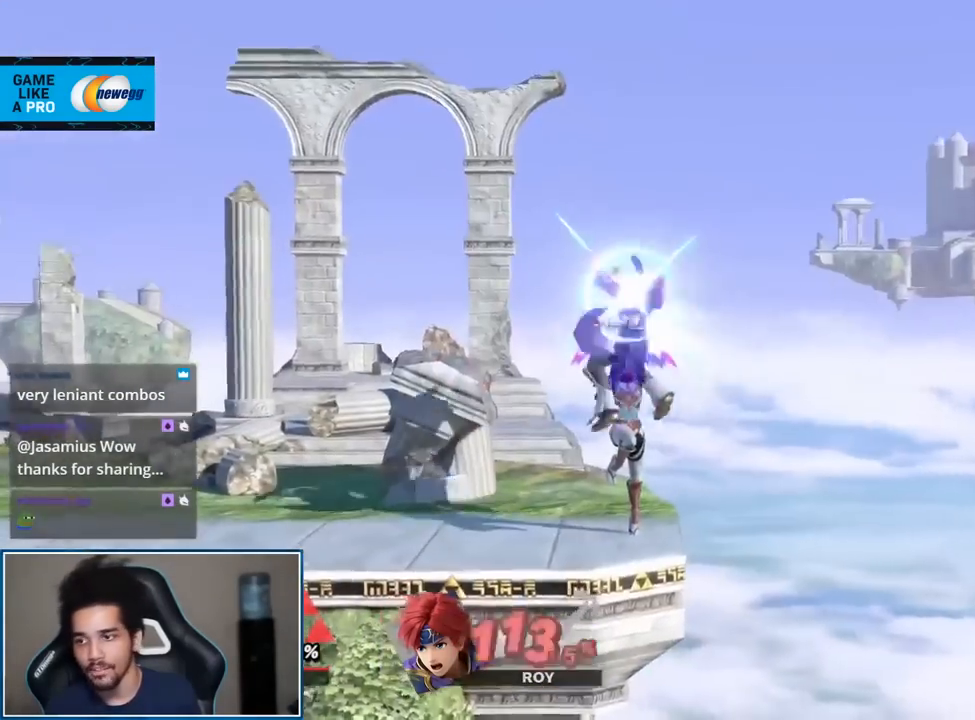
{"buttons": [], "left_stick": "center", "right_stick": "center", "events": []}
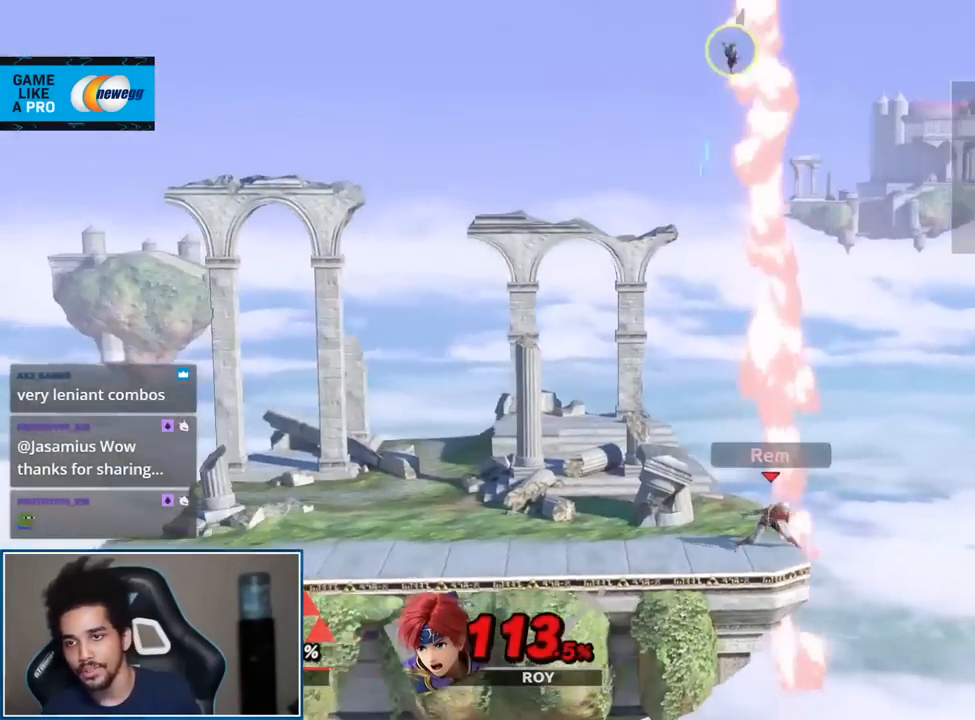
{"buttons": ["A", "L1", "R1"], "left_stick": "center", "right_stick": "center", "events": [[467, "A", "down"], [467, "L1", "down"], [500, "R1", "down"]]}
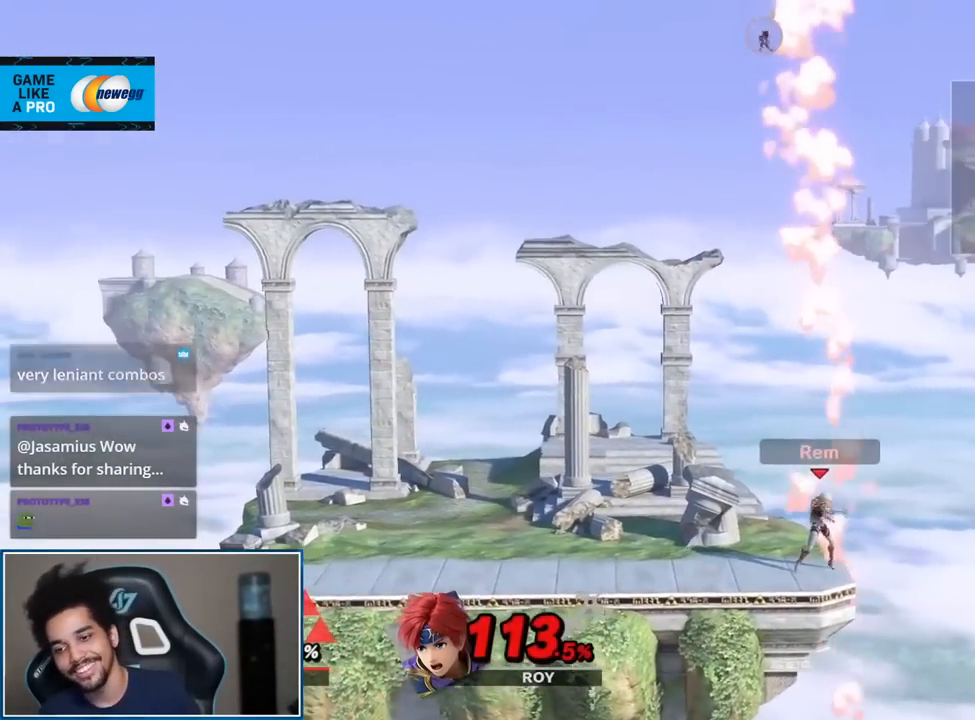
{"buttons": [], "left_stick": "center", "right_stick": "center", "events": [[83, "A", "up"], [117, "L1", "up"], [117, "R1", "up"]]}